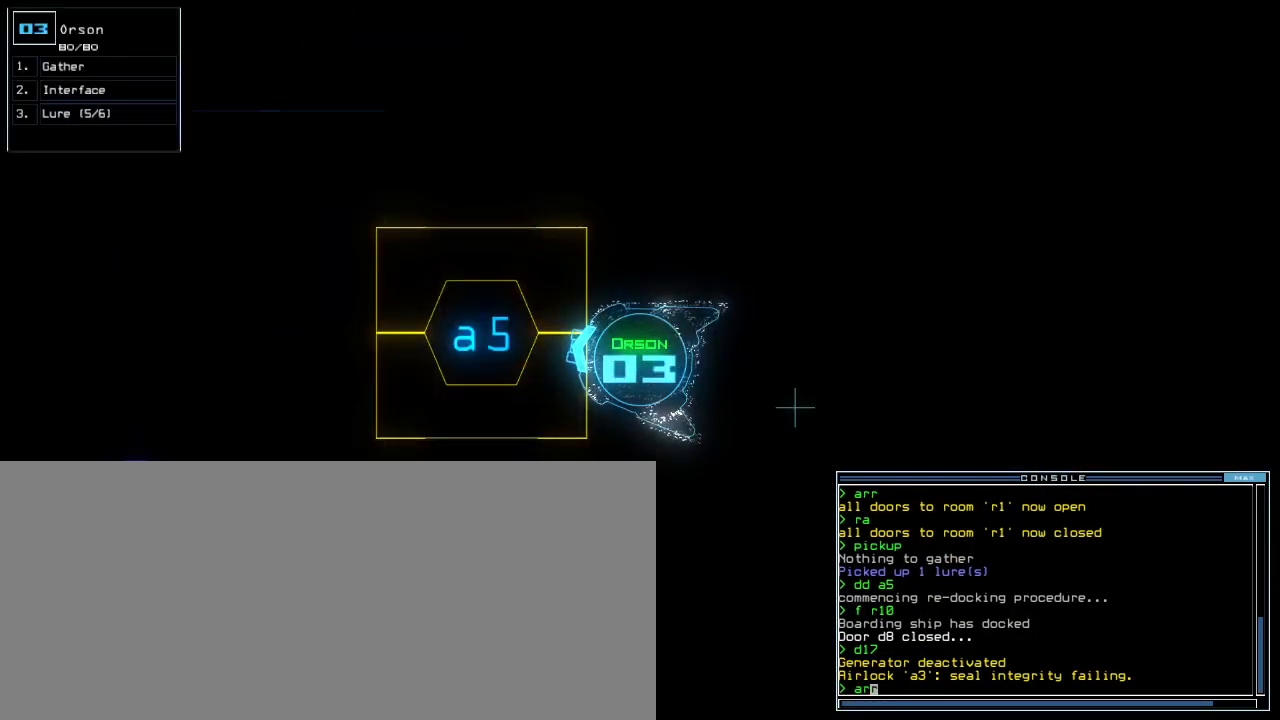
Gameplay with keyboard; each line is a JSON object with the keys held at the frame after it. "events" lists presses ("down") and releases ("up") of ".", "0", "1", "2", "3", "4", "5", "6", "7", "8", "9", "a", "b", "backspace", "c", "caps_lock", "comma", "ctrl_l", "ctrl_r", "d", "down", "e", "equals", "escape", "f", "f5", "g", "h", "i", "j", "k", "l", "left", "m", "minus", "n", "o", "p", "q", "quote", "r", "return", "right", "s", "semicolon", "shift_l", "shift_r", "space", "t", "tab", "tilde", "u", "up", "v", "w", "x", "y" and "z" between this image and that frame as [ms after this image, input, new state], when the widget could be followed in between. No other keys are recorded. Mouse input is not recorded. Not read: other_keys.
{"keys": [], "events": []}
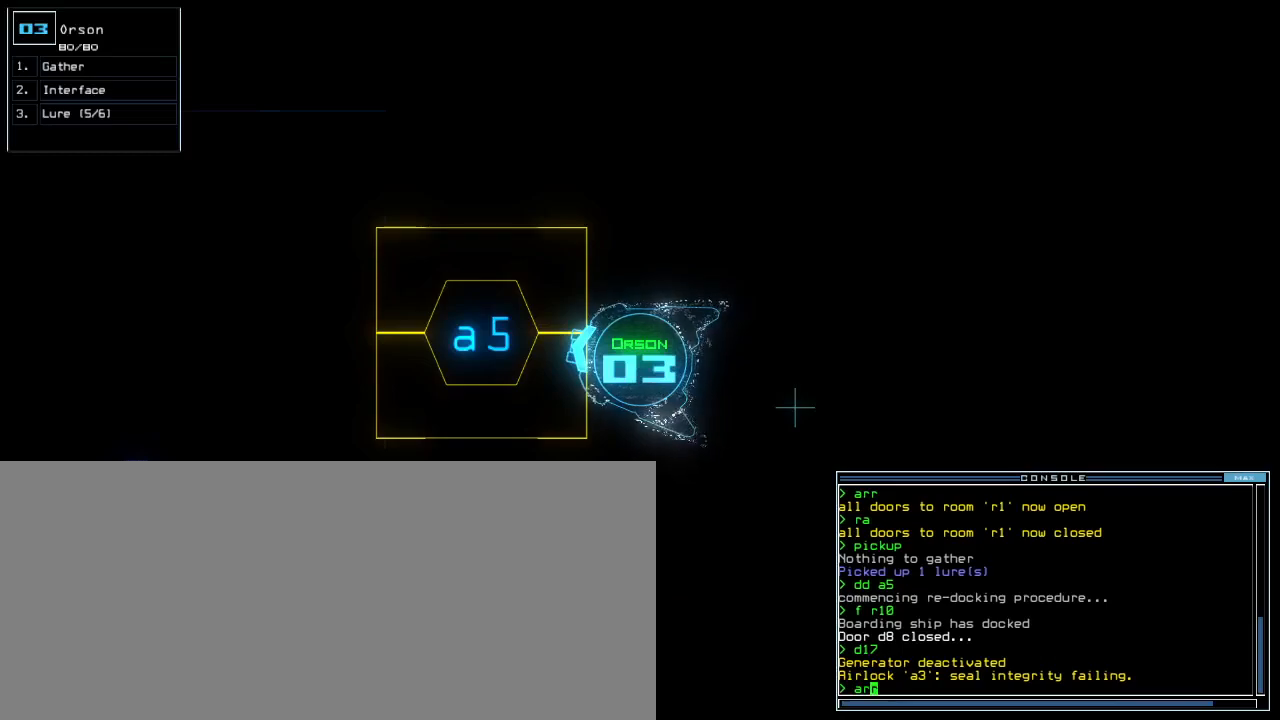
{"keys": [], "events": []}
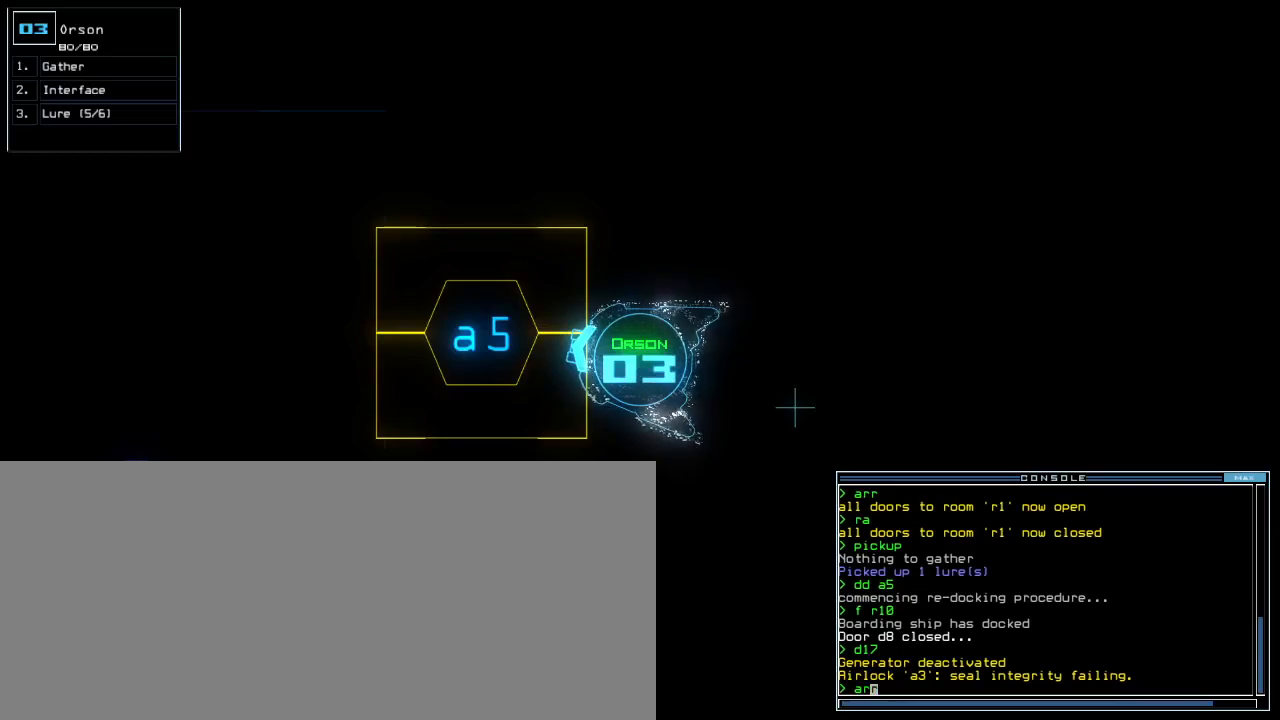
{"keys": [], "events": []}
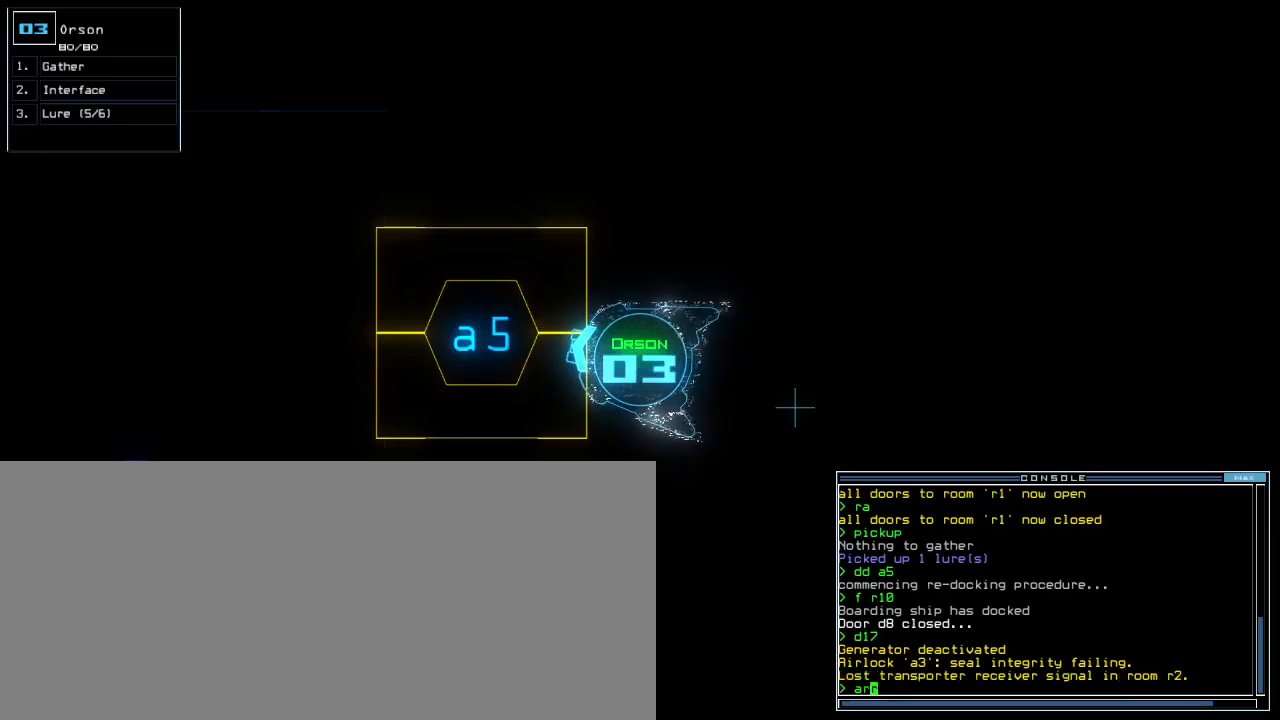
{"keys": [], "events": []}
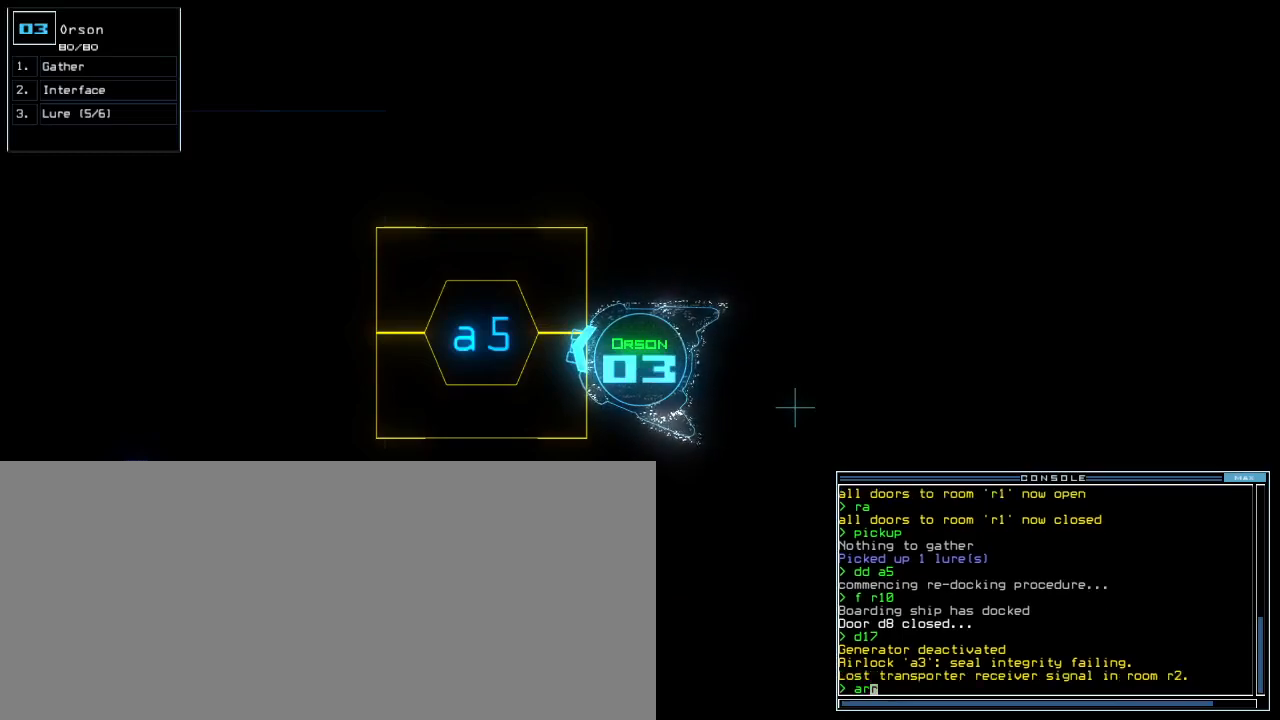
{"keys": [], "events": []}
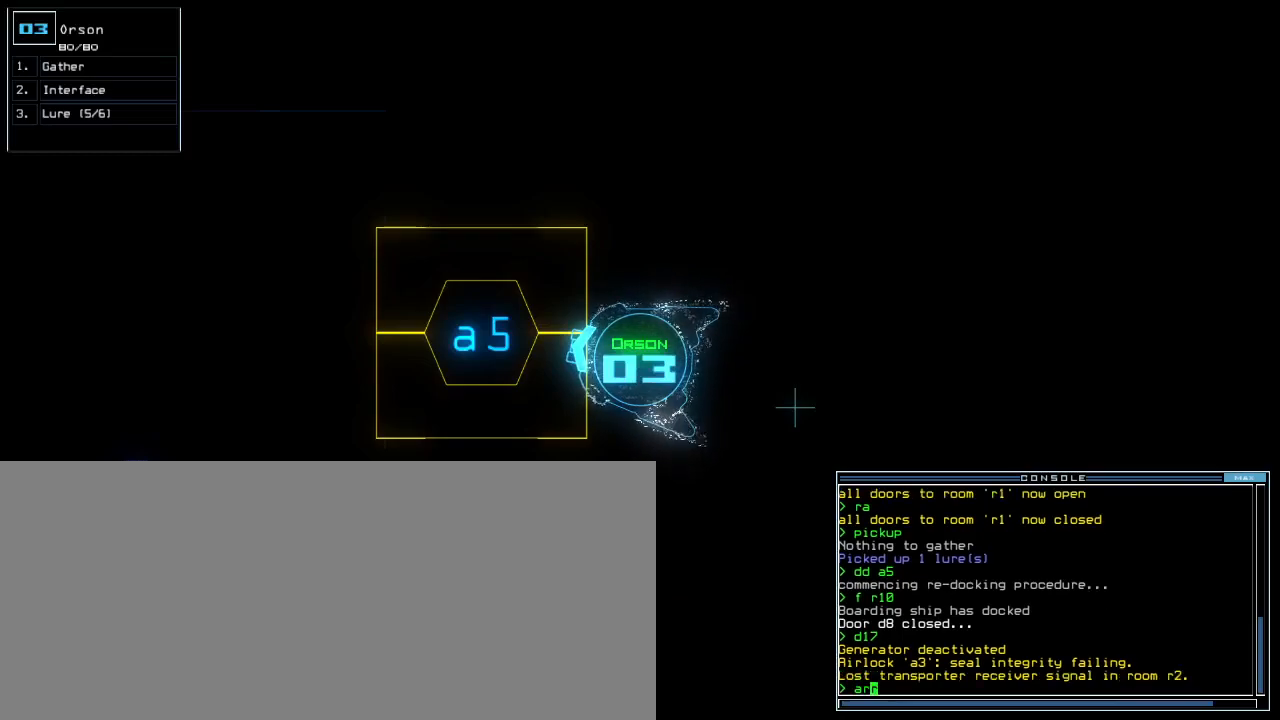
{"keys": ["return"], "events": [[440, "return", "down"]]}
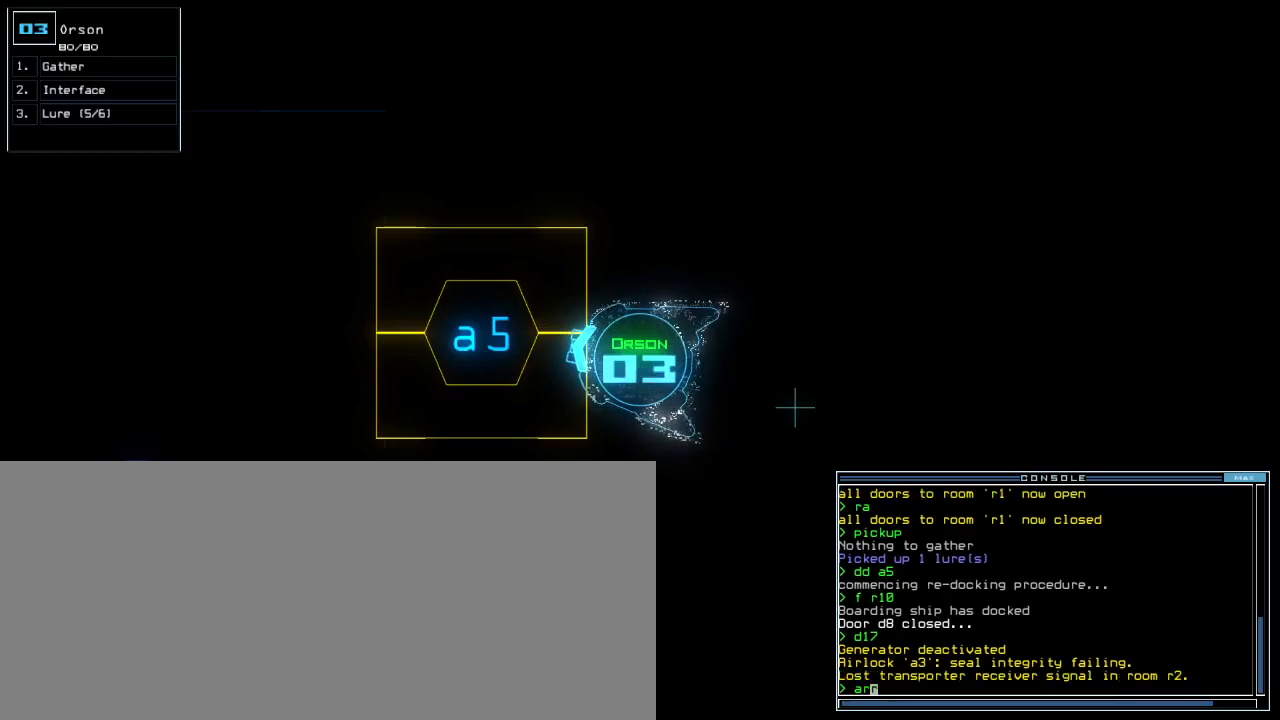
{"keys": [], "events": [[40, "return", "up"], [380, "l", "down"], [480, "l", "up"]]}
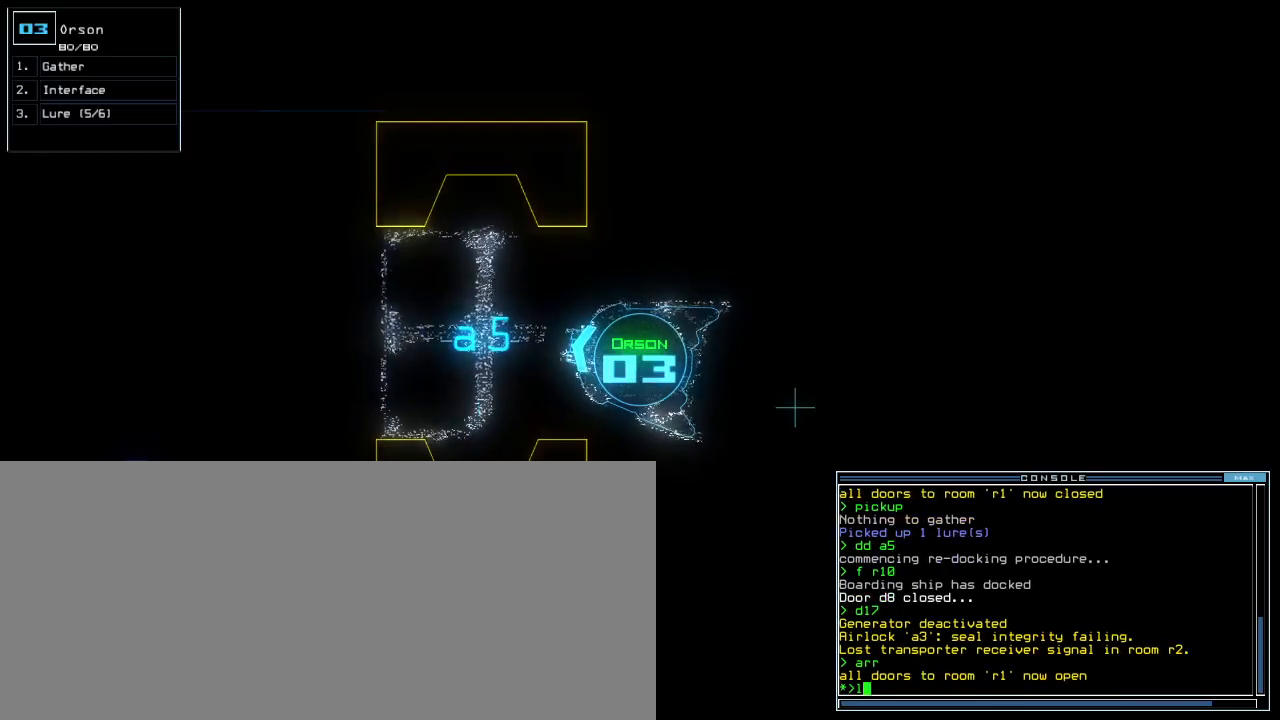
{"keys": ["ctrl_l", "up"], "events": [[120, "up", "down"], [420, "ctrl_l", "down"]]}
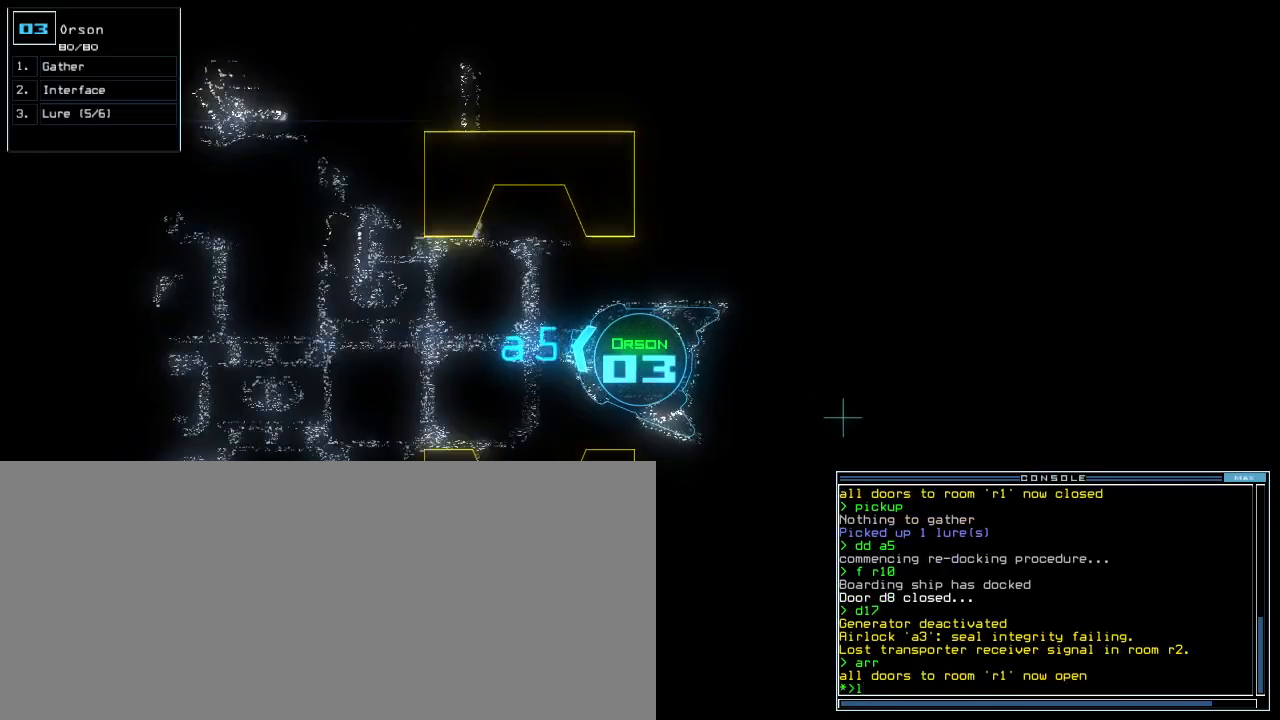
{"keys": ["up"]}
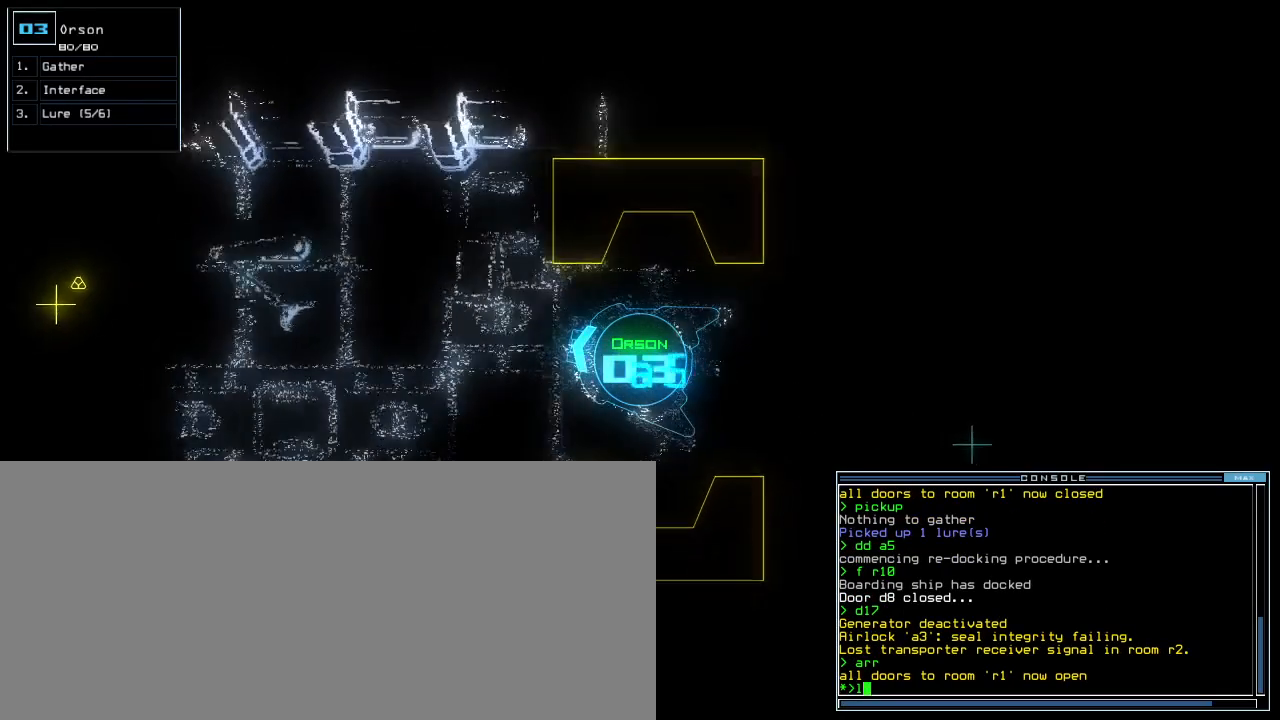
{"keys": ["up"]}
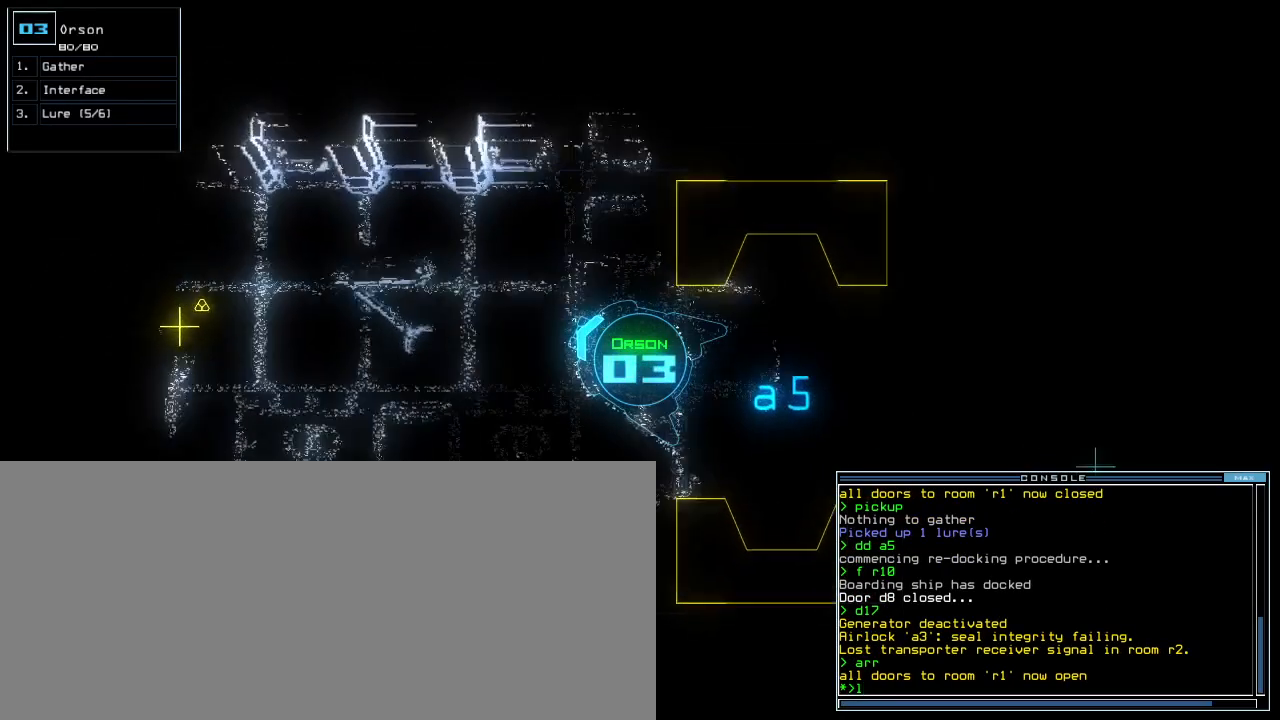
{"keys": []}
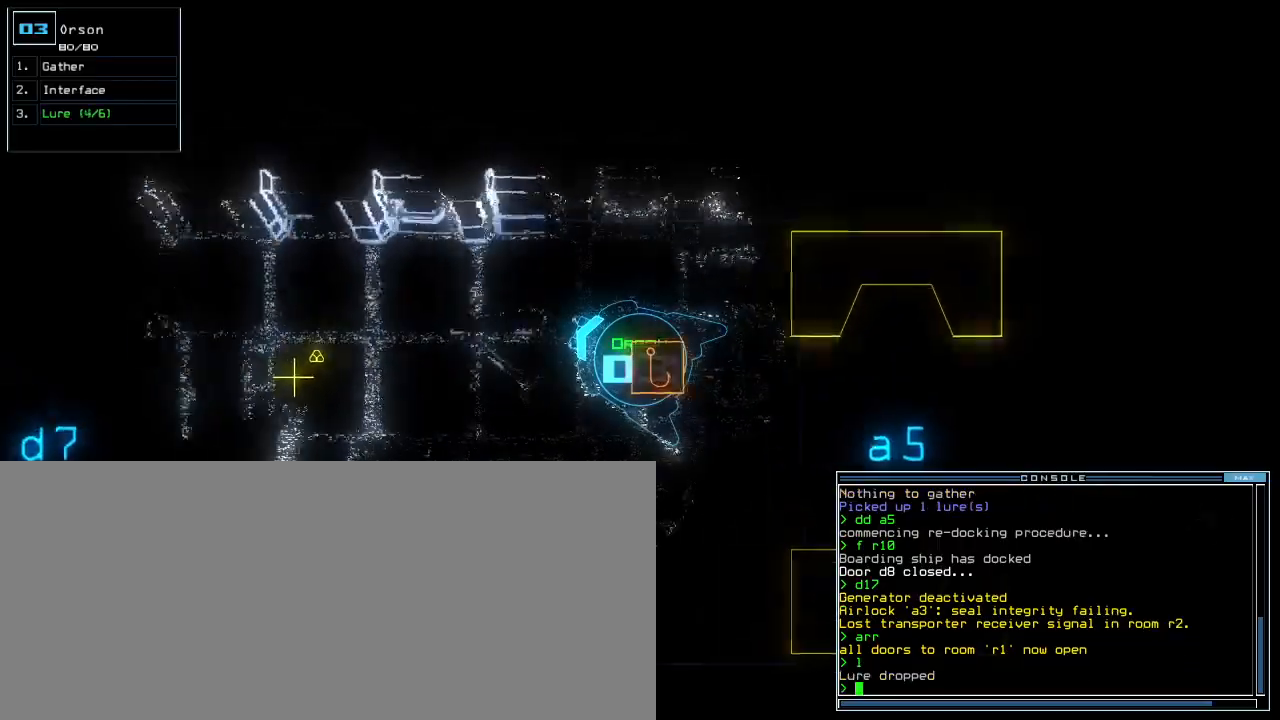
{"keys": ["down"]}